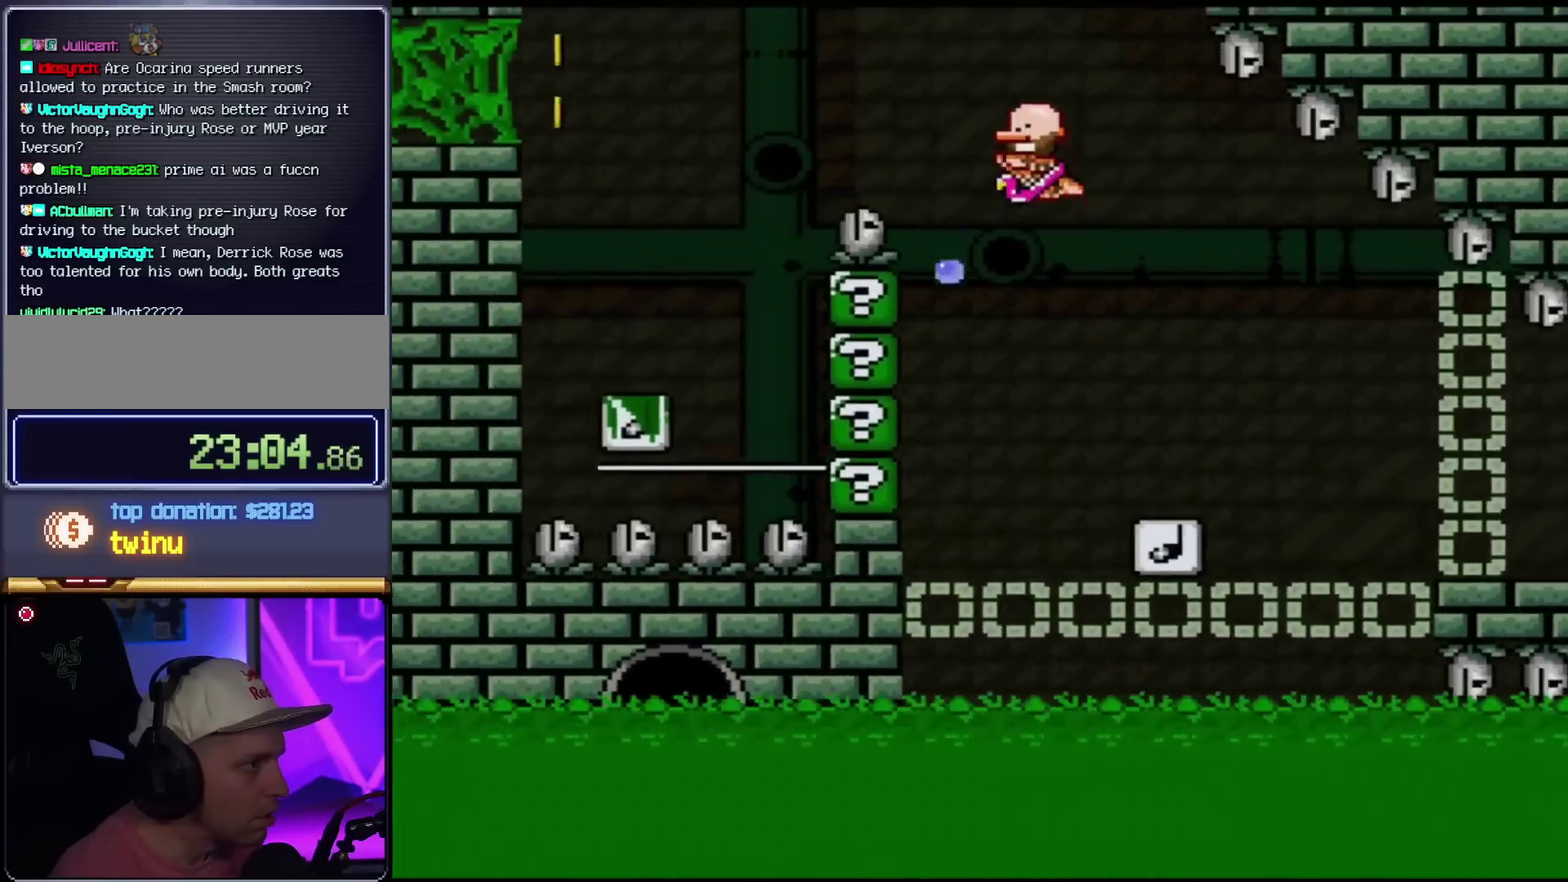
Gameplay with a controller (Nintendo layout); each line is a JSON object with the inputs held at the frame after it. "events" lists button and stick changes between this image and that frame as [ms after this image, input, new state], when the widget could be followed in between. Not read: L3 R3.
{"buttons": ["B", "Y", "DPAD_LEFT"], "events": []}
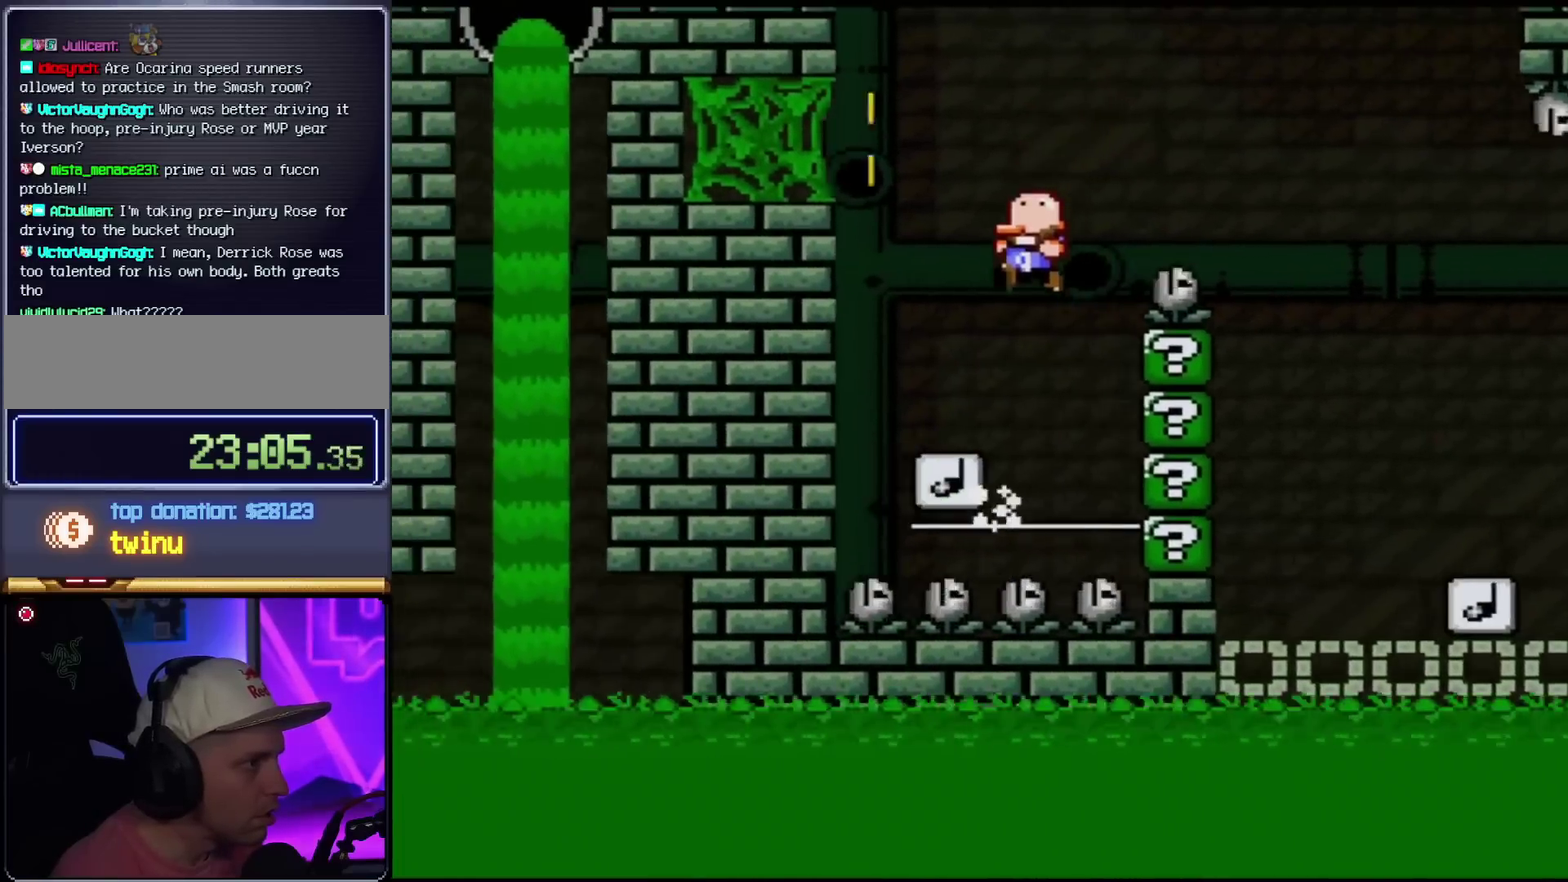
{"buttons": ["B", "Y", "DPAD_LEFT"], "events": [[117, "B", "up"], [150, "DPAD_LEFT", "up"], [150, "DPAD_RIGHT", "down"], [234, "B", "down"], [334, "DPAD_RIGHT", "up"], [367, "DPAD_LEFT", "down"]]}
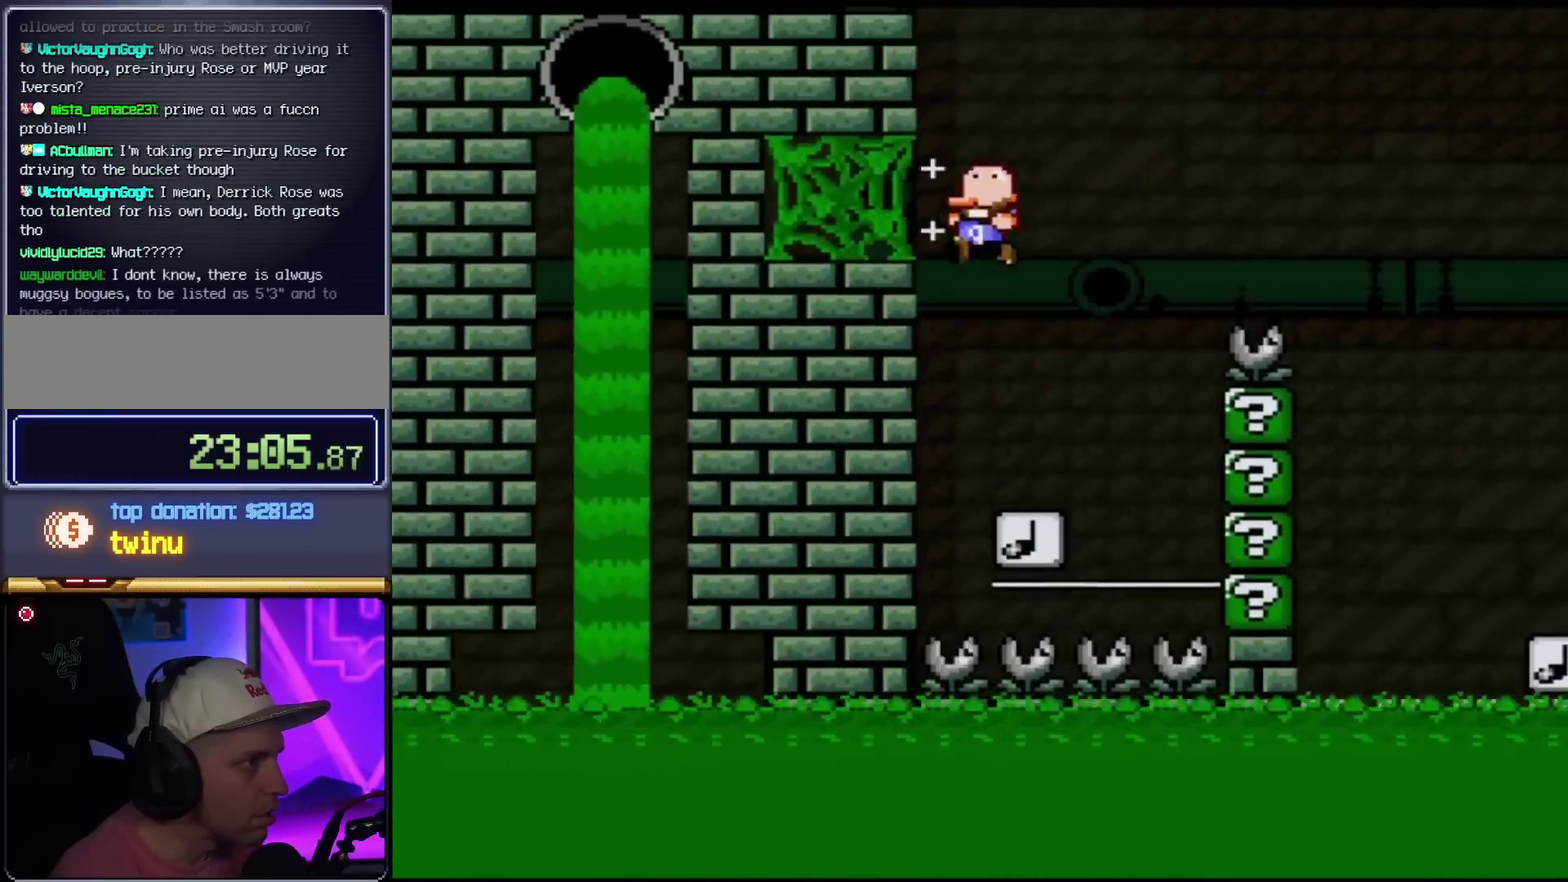
{"buttons": ["B", "Y", "DPAD_LEFT"], "events": [[50, "DPAD_LEFT", "up"], [50, "Y", "up"], [116, "Y", "down"], [333, "DPAD_LEFT", "down"]]}
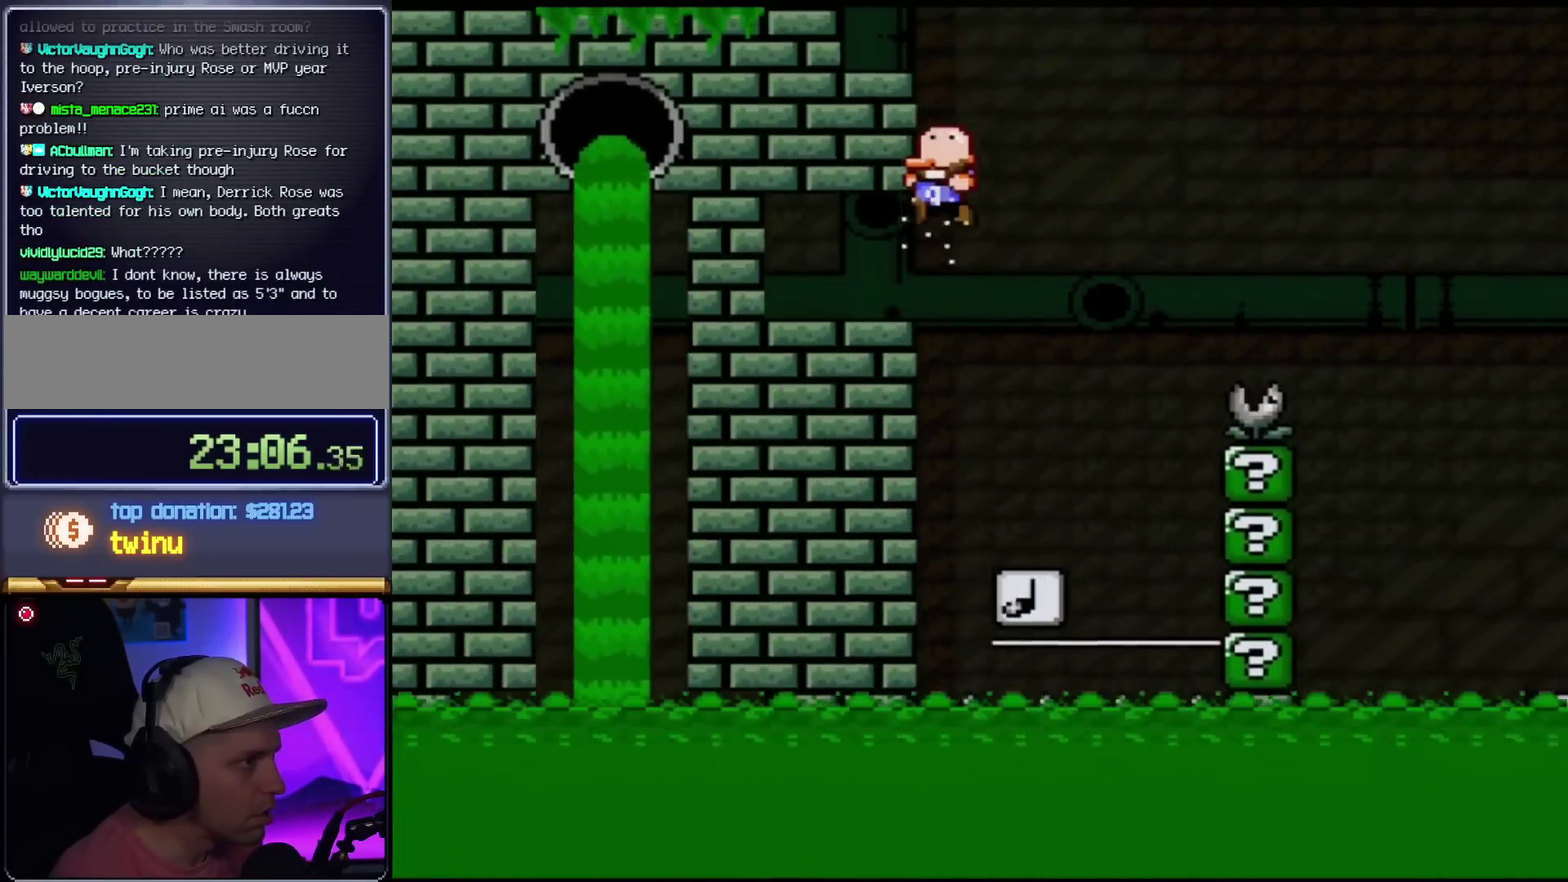
{"buttons": ["Y", "DPAD_RIGHT"], "events": [[401, "B", "up"], [401, "DPAD_LEFT", "up"], [451, "DPAD_RIGHT", "down"]]}
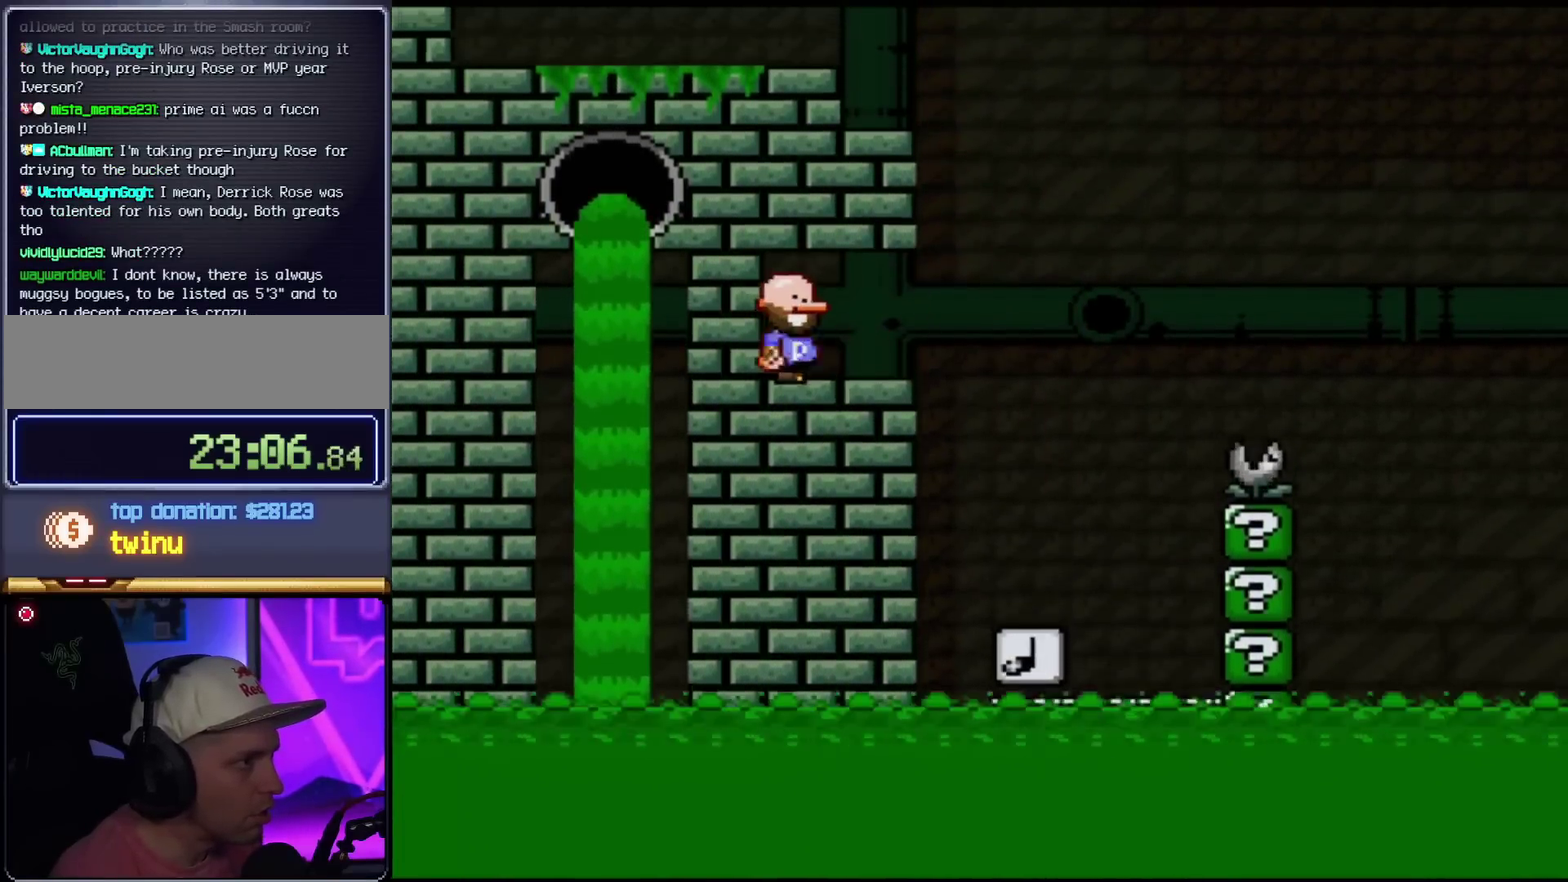
{"buttons": ["B", "Y", "DPAD_DOWN", "DPAD_LEFT"], "events": [[367, "DPAD_DOWN", "down"], [400, "B", "down"], [400, "DPAD_RIGHT", "up"], [483, "DPAD_LEFT", "down"]]}
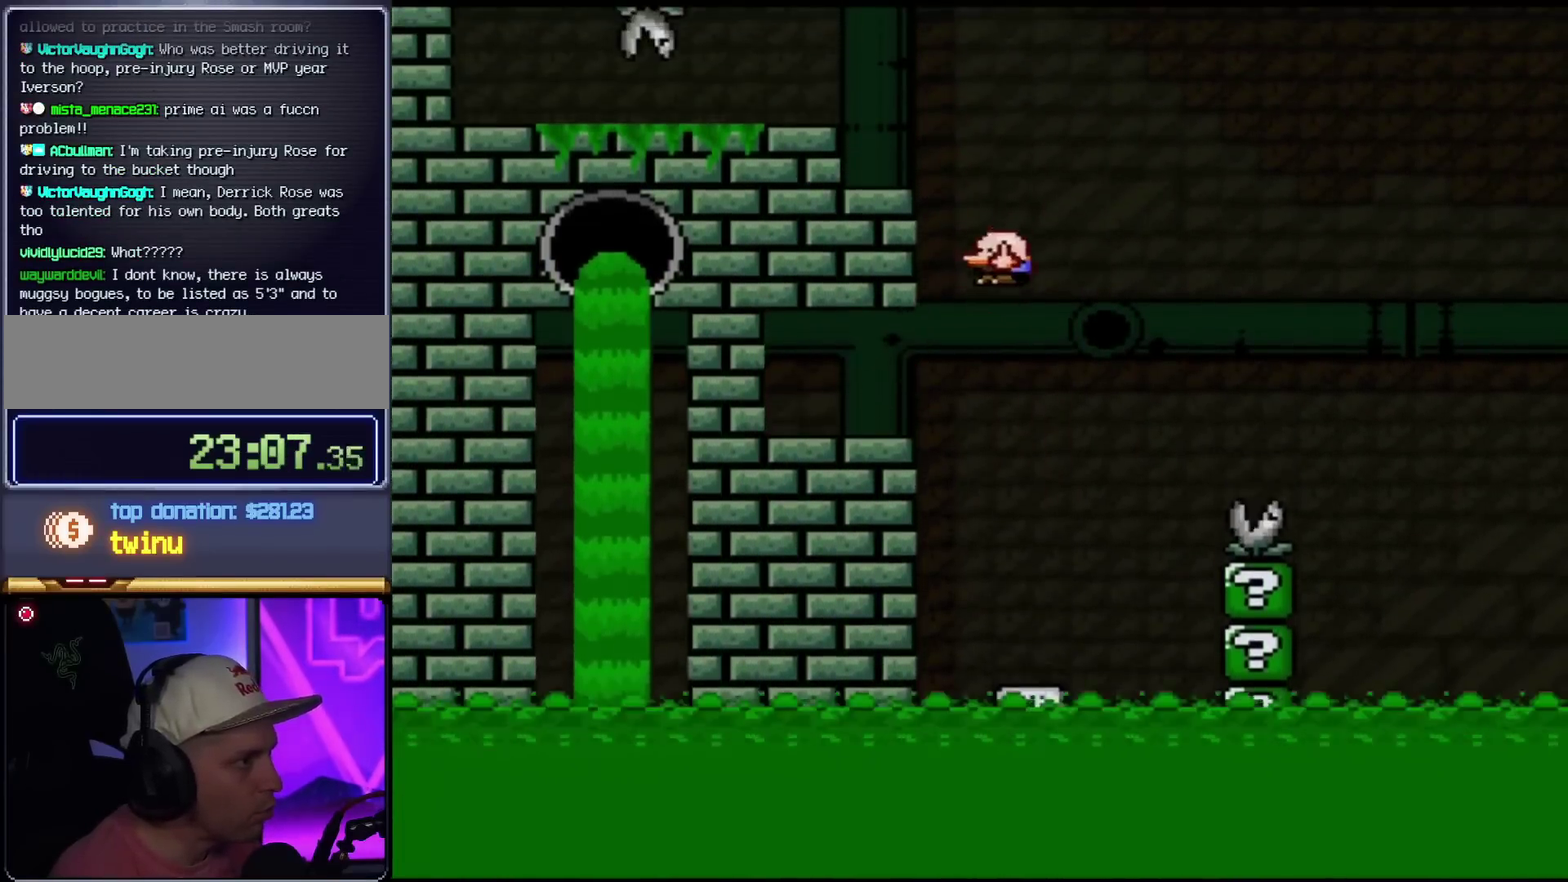
{"buttons": ["Y"], "events": [[17, "DPAD_DOWN", "up"], [434, "DPAD_LEFT", "up"], [467, "B", "up"]]}
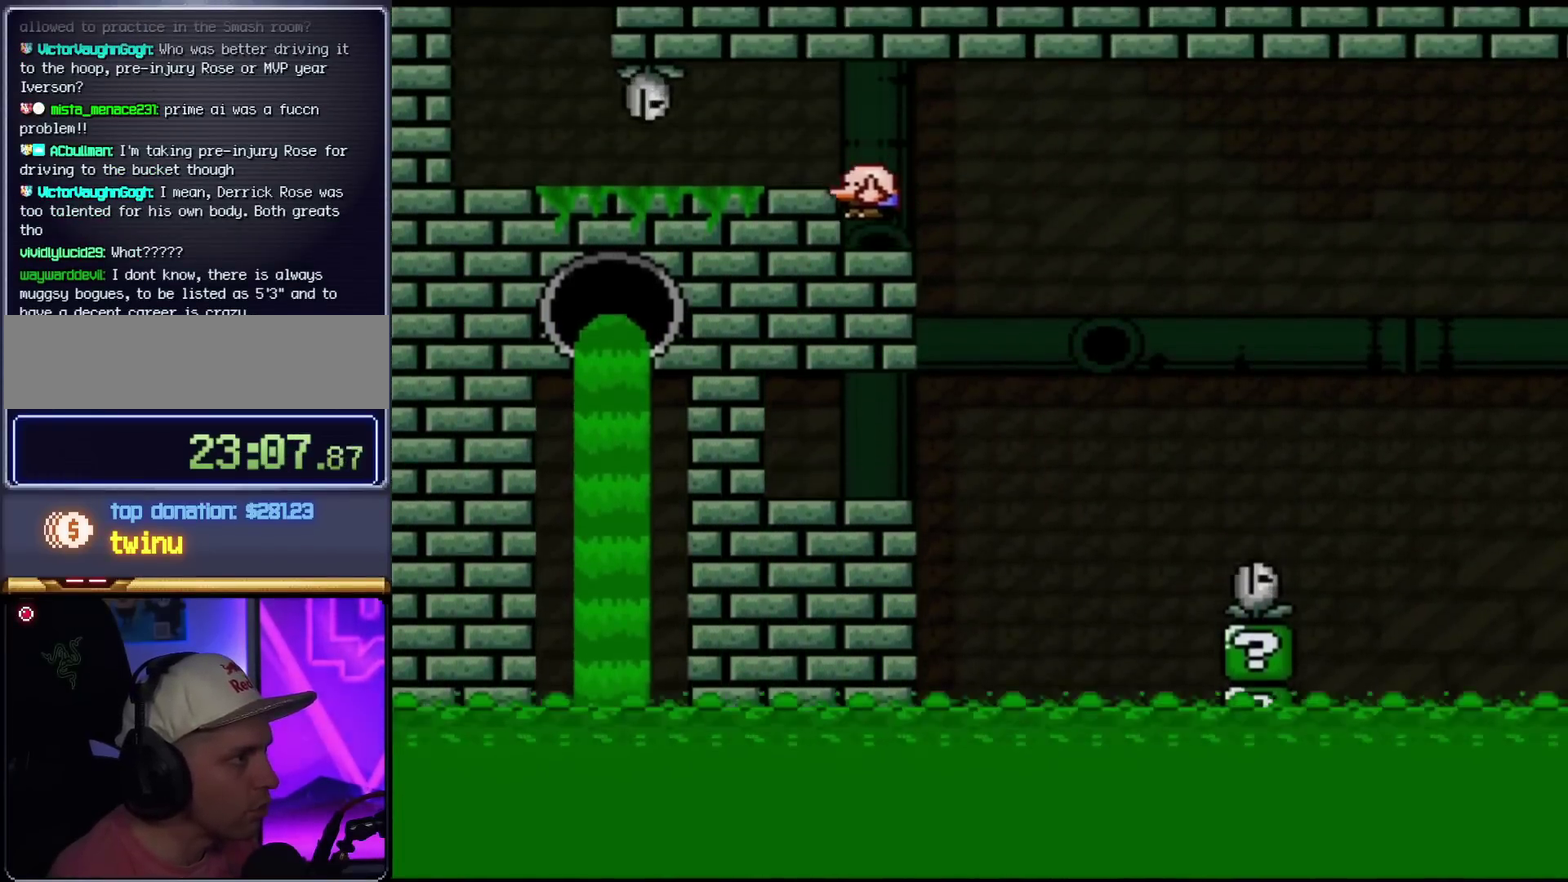
{"buttons": ["Y", "DPAD_LEFT"], "events": [[150, "DPAD_LEFT", "down"], [250, "DPAD_LEFT", "up"], [350, "B", "down"], [350, "DPAD_LEFT", "down"], [500, "B", "up"]]}
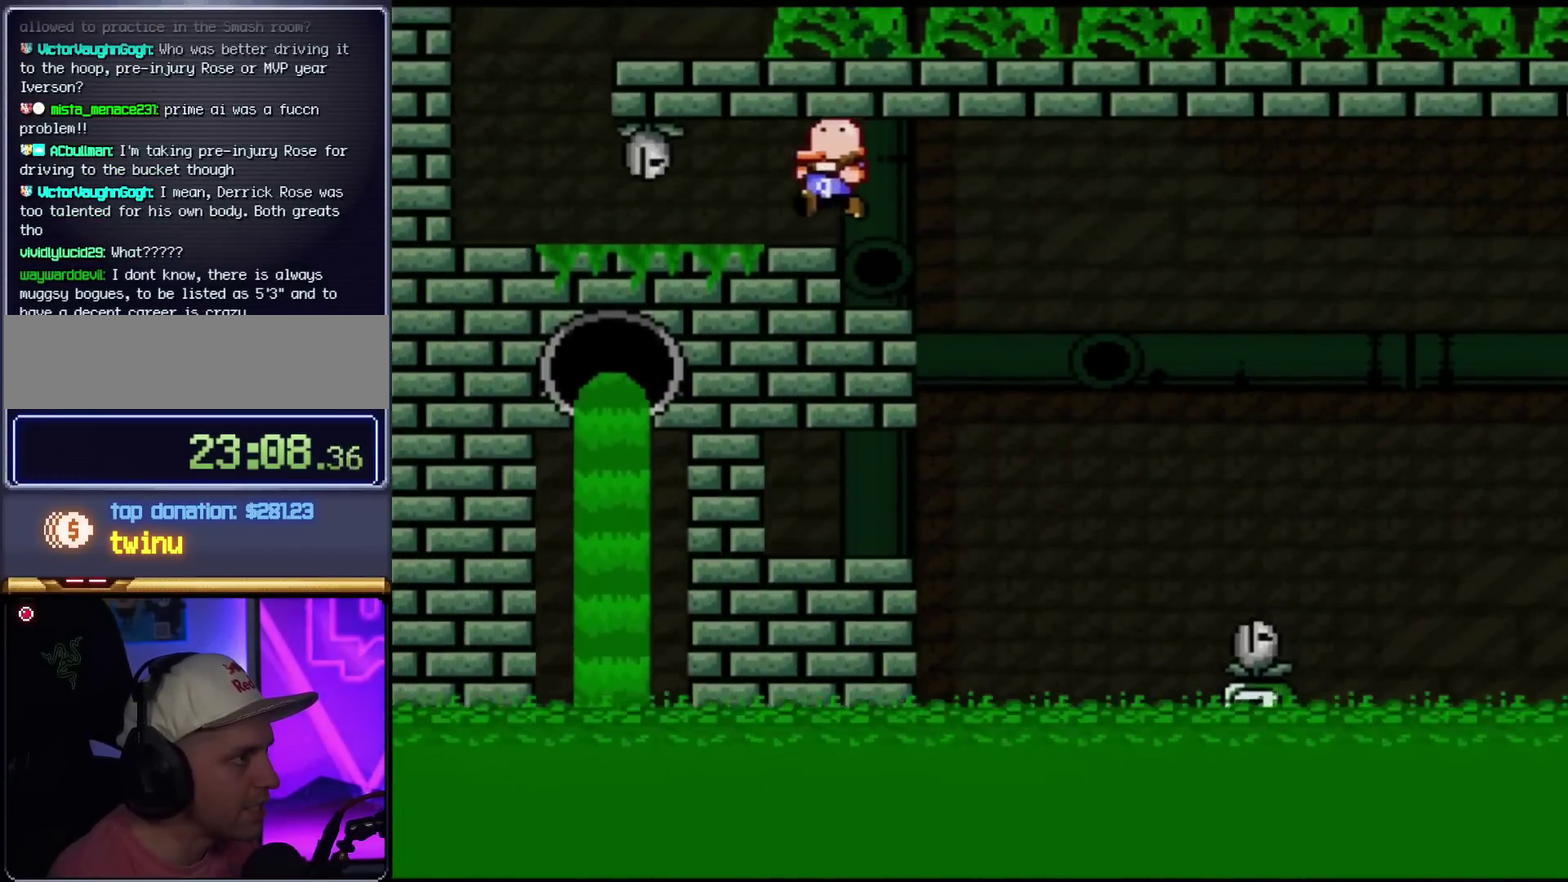
{"buttons": ["Y", "DPAD_DOWN"], "events": [[250, "DPAD_DOWN", "down"], [284, "DPAD_LEFT", "up"]]}
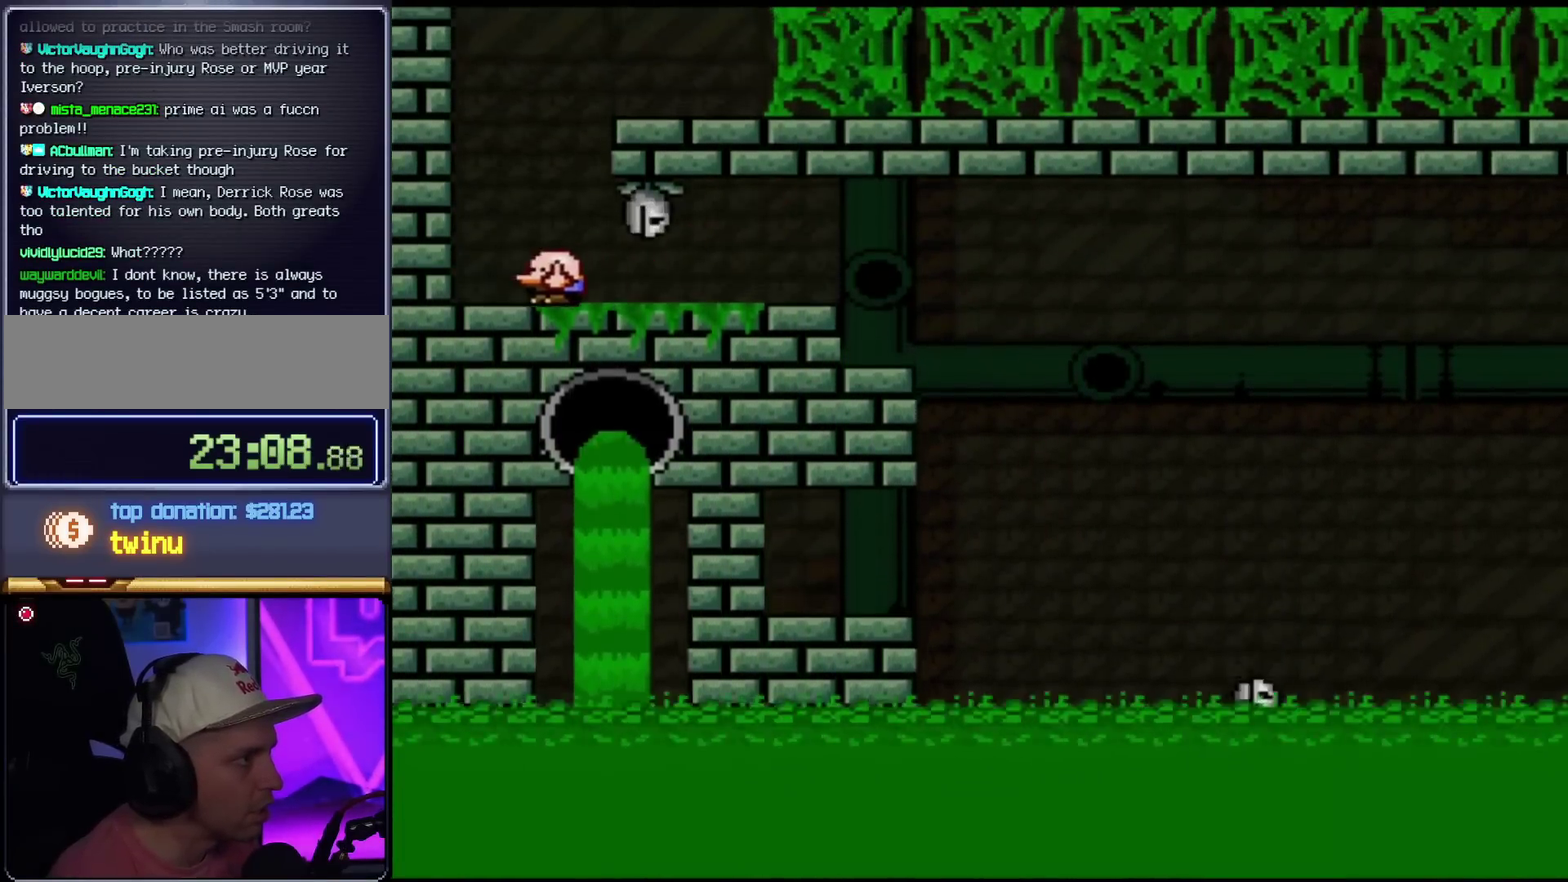
{"buttons": ["B", "Y", "DPAD_RIGHT"], "events": [[166, "DPAD_DOWN", "up"], [183, "DPAD_RIGHT", "down"], [350, "B", "down"]]}
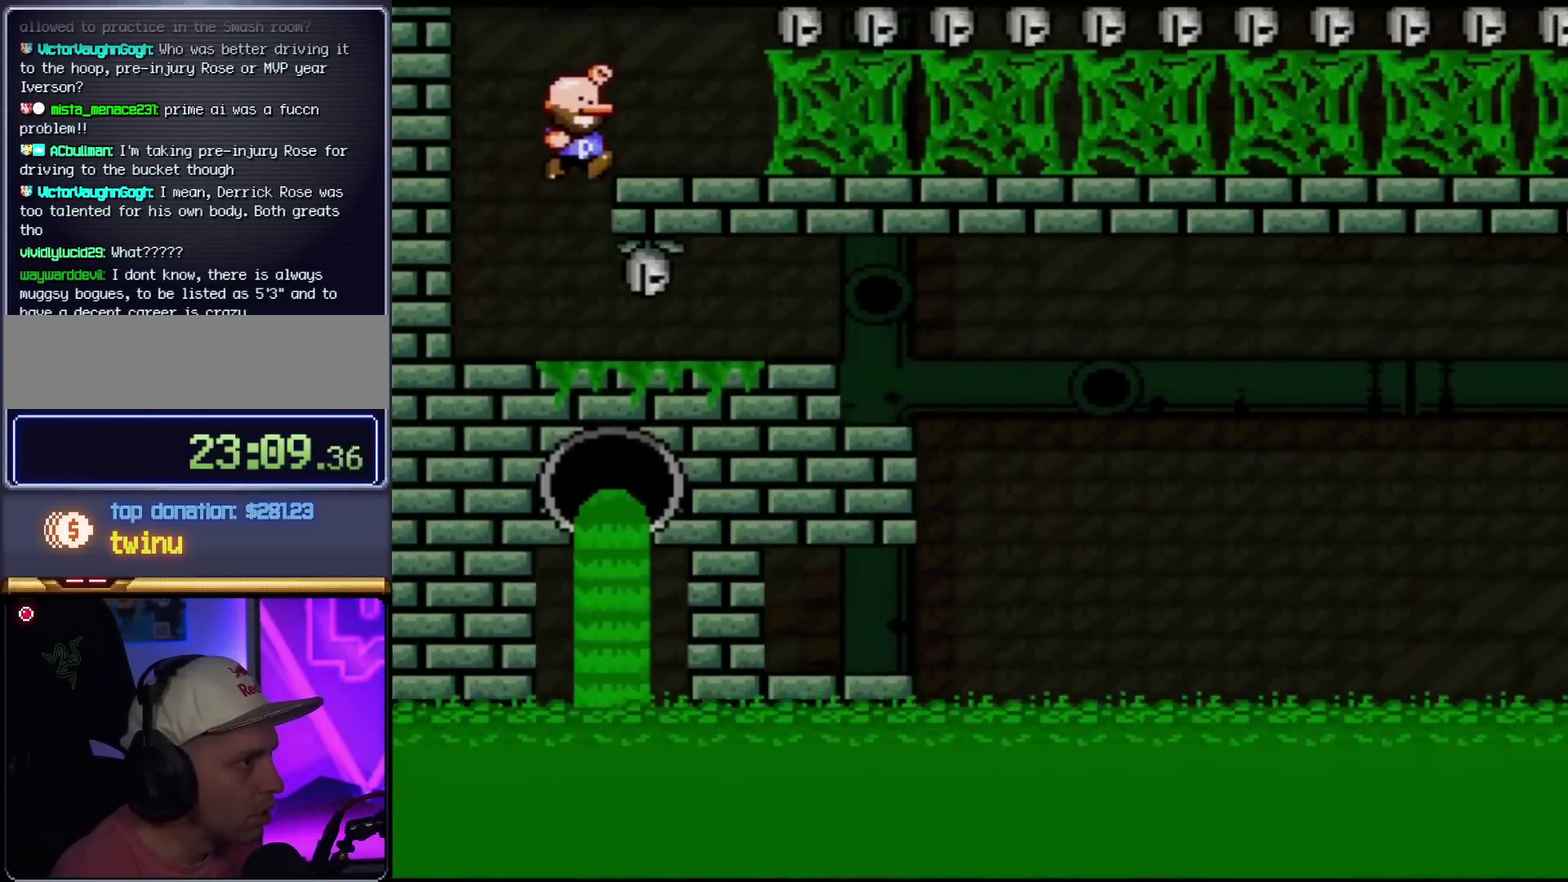
{"buttons": ["Y", "DPAD_RIGHT"], "events": [[67, "Y", "up"], [100, "B", "up"], [167, "Y", "down"], [217, "Y", "up"], [284, "Y", "down"]]}
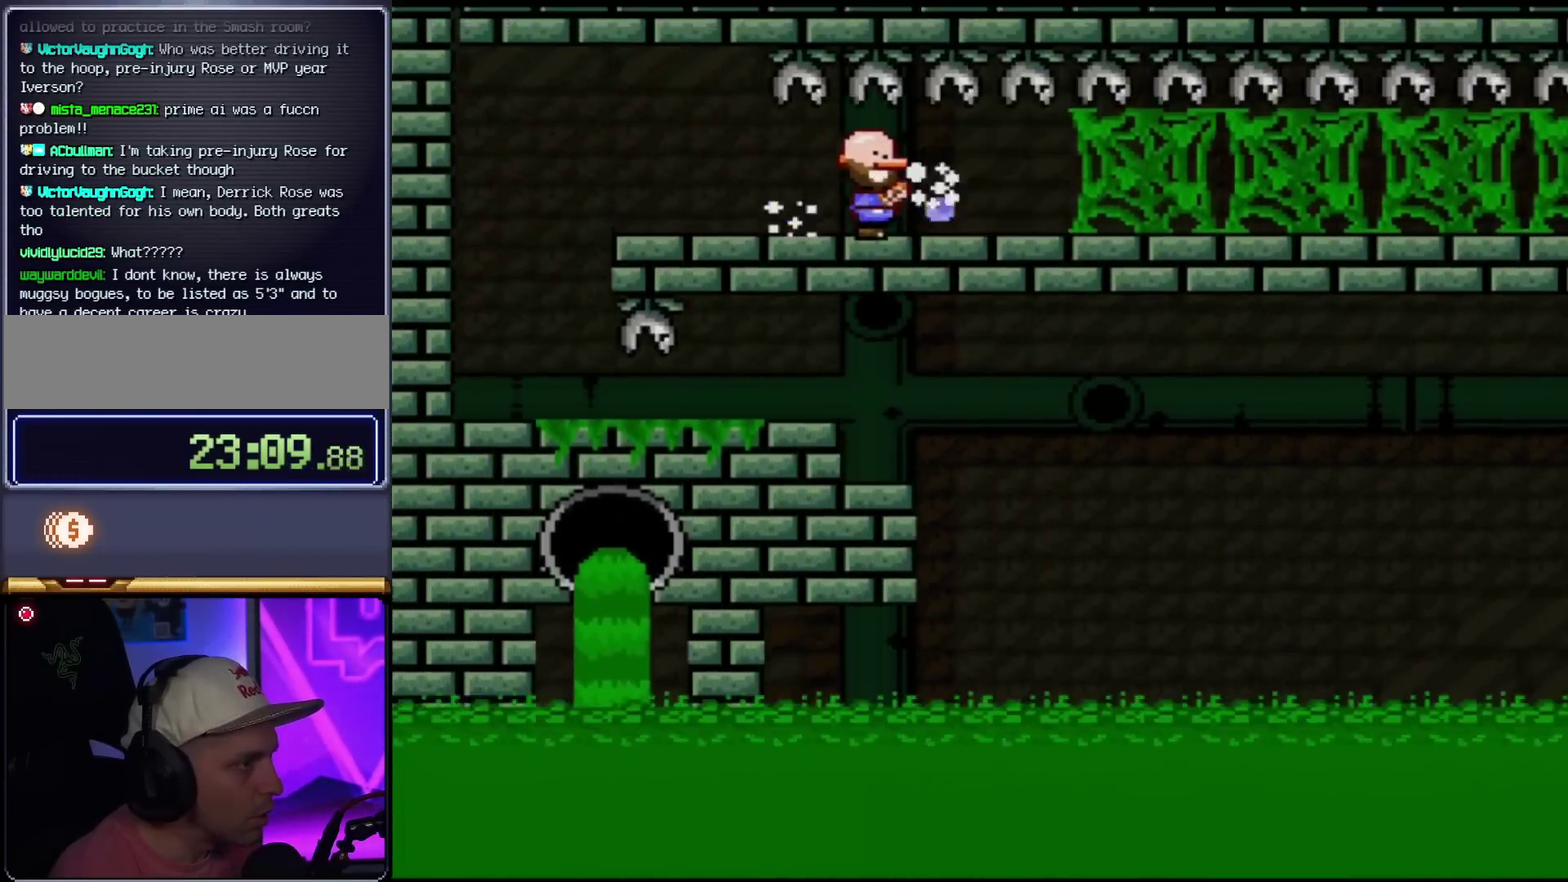
{"buttons": ["DPAD_RIGHT"], "events": [[33, "Y", "up"], [100, "Y", "down"], [183, "Y", "up"], [250, "Y", "down"], [317, "Y", "up"], [383, "Y", "down"], [500, "Y", "up"]]}
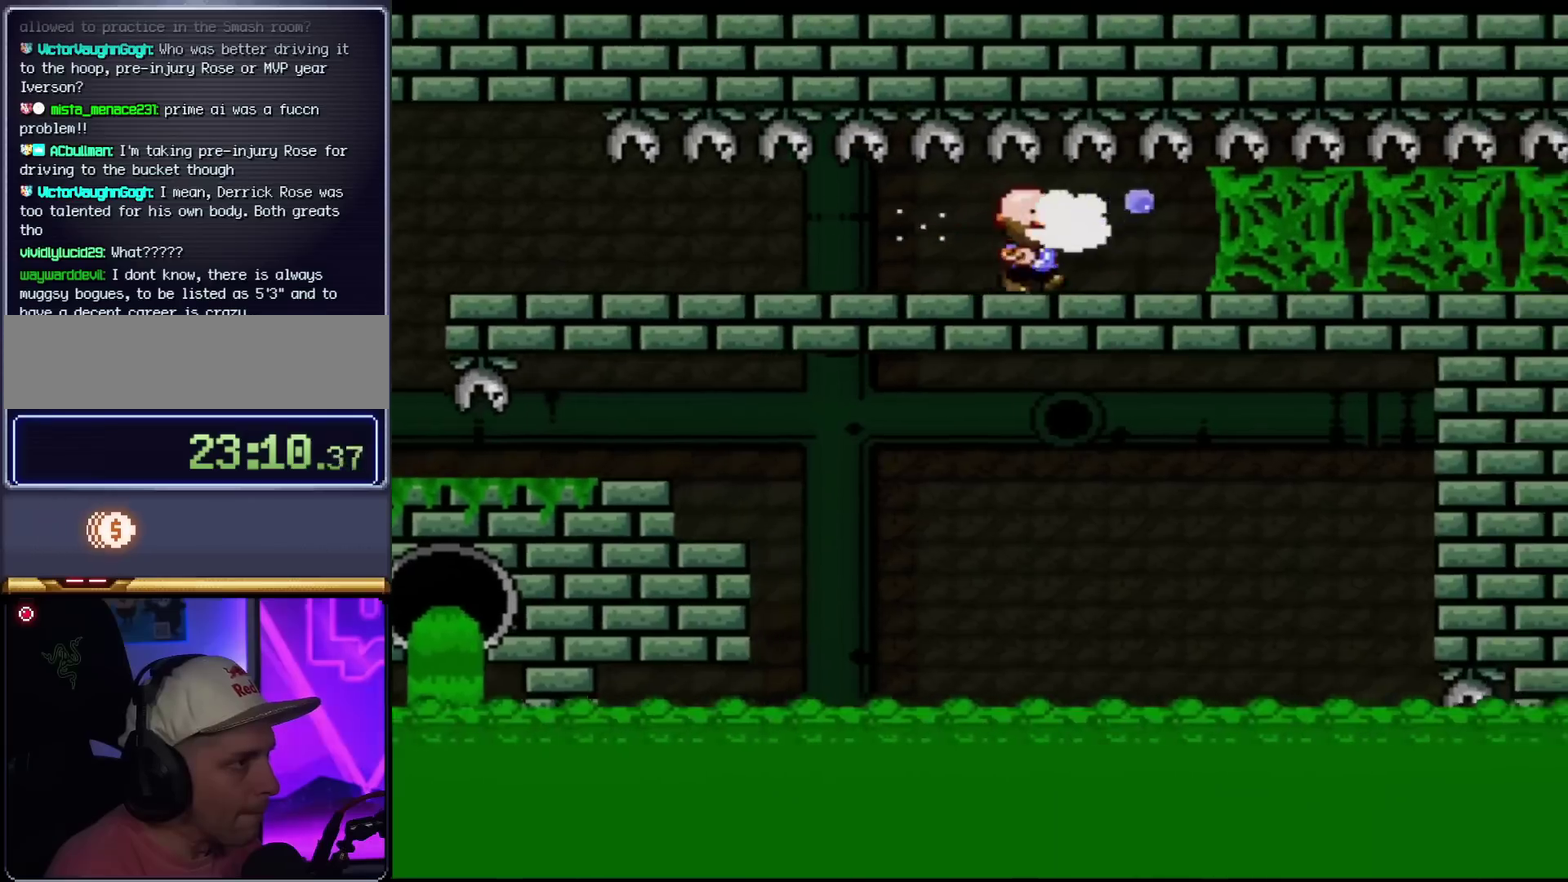
{"buttons": ["Y", "DPAD_RIGHT"], "events": [[67, "Y", "down"], [150, "Y", "up"], [217, "Y", "down"], [284, "Y", "up"], [350, "Y", "down"], [434, "Y", "up"], [501, "Y", "down"]]}
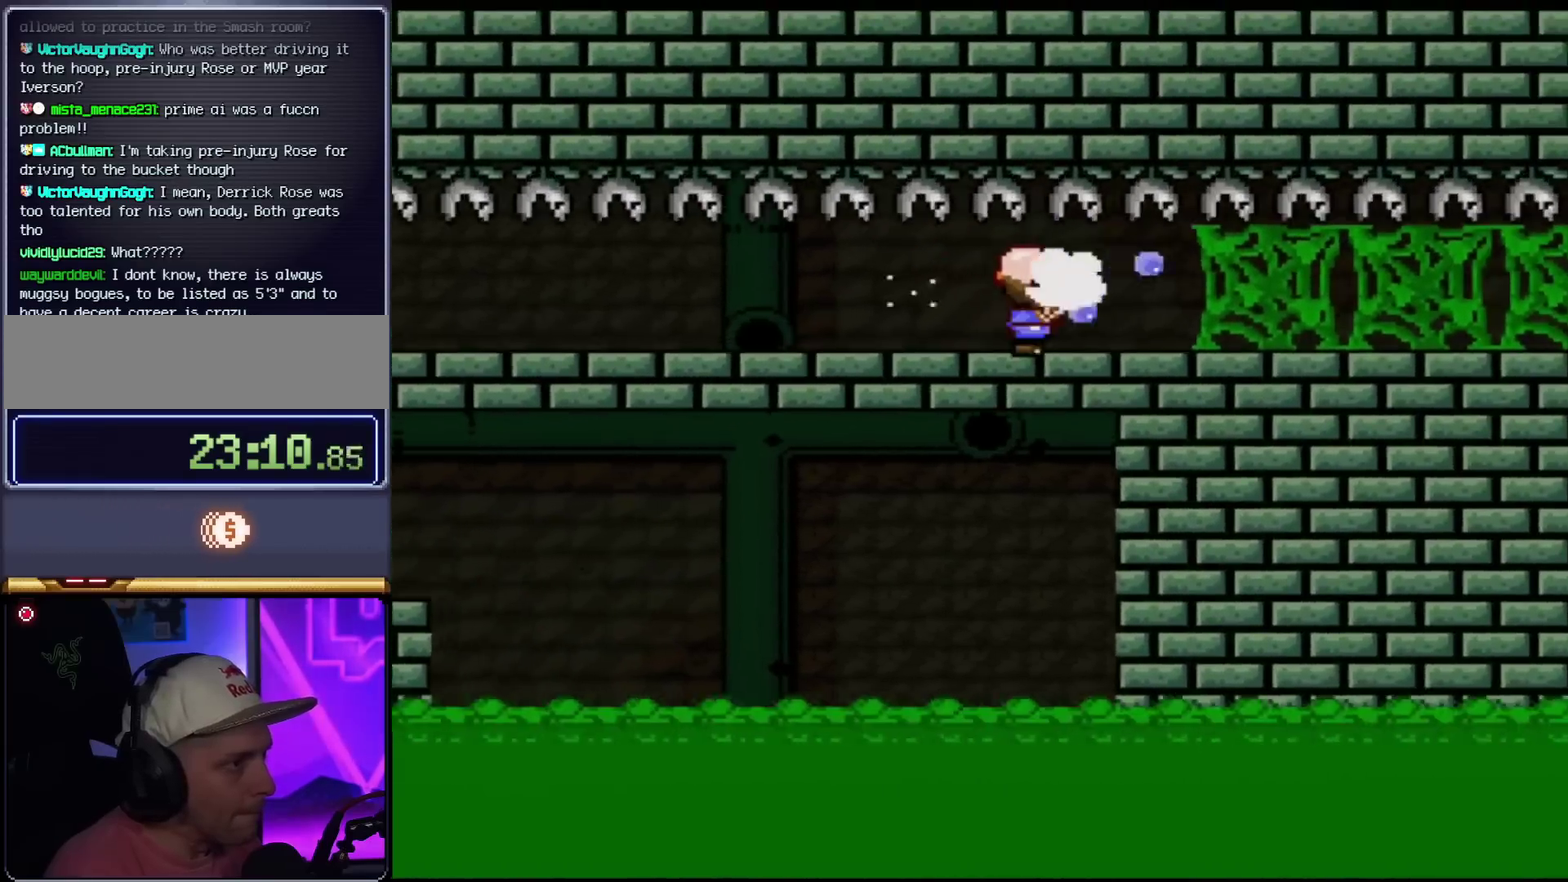
{"buttons": ["Y", "DPAD_RIGHT"], "events": [[100, "Y", "up"], [150, "Y", "down"], [250, "Y", "up"], [317, "Y", "down"], [433, "Y", "up"], [500, "Y", "down"]]}
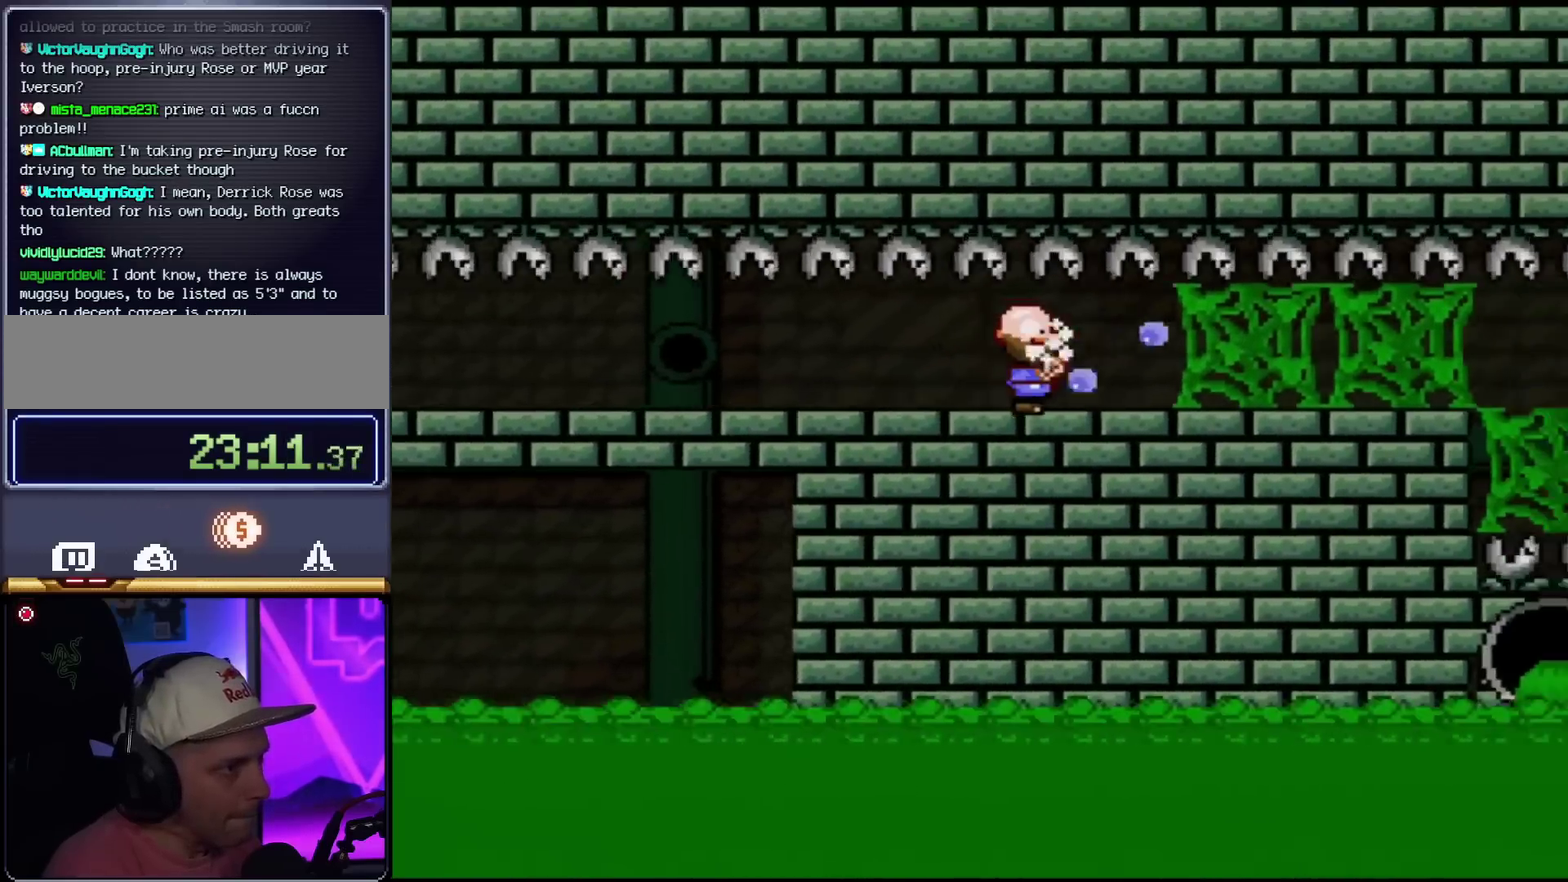
{"buttons": ["Y", "DPAD_RIGHT"], "events": [[384, "Y", "up"], [434, "Y", "down"]]}
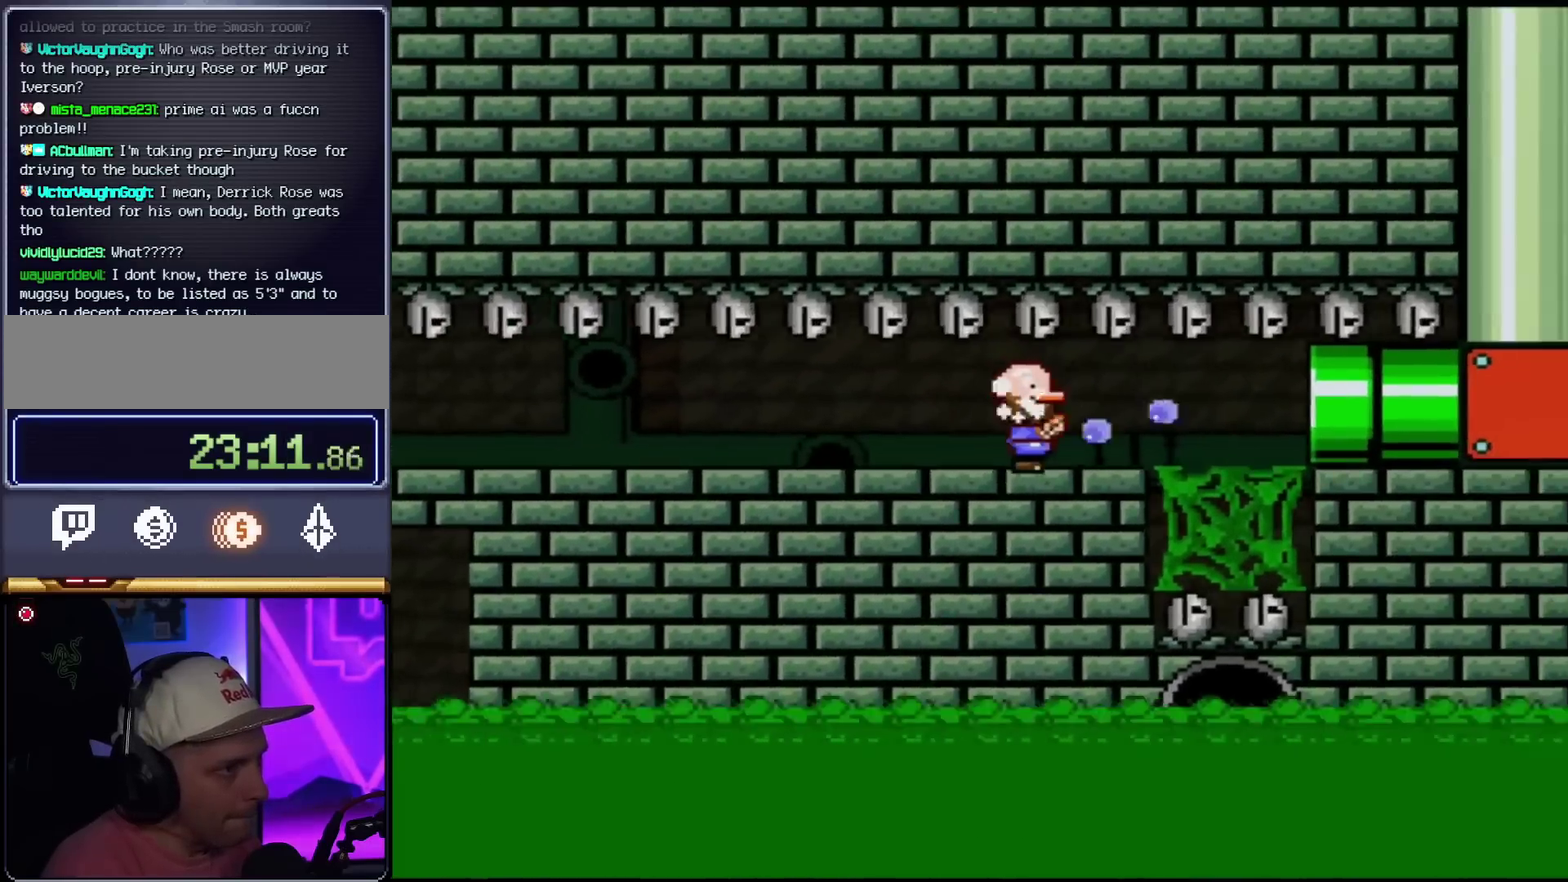
{"buttons": ["Y", "DPAD_RIGHT"], "events": [[33, "Y", "up"], [100, "Y", "down"]]}
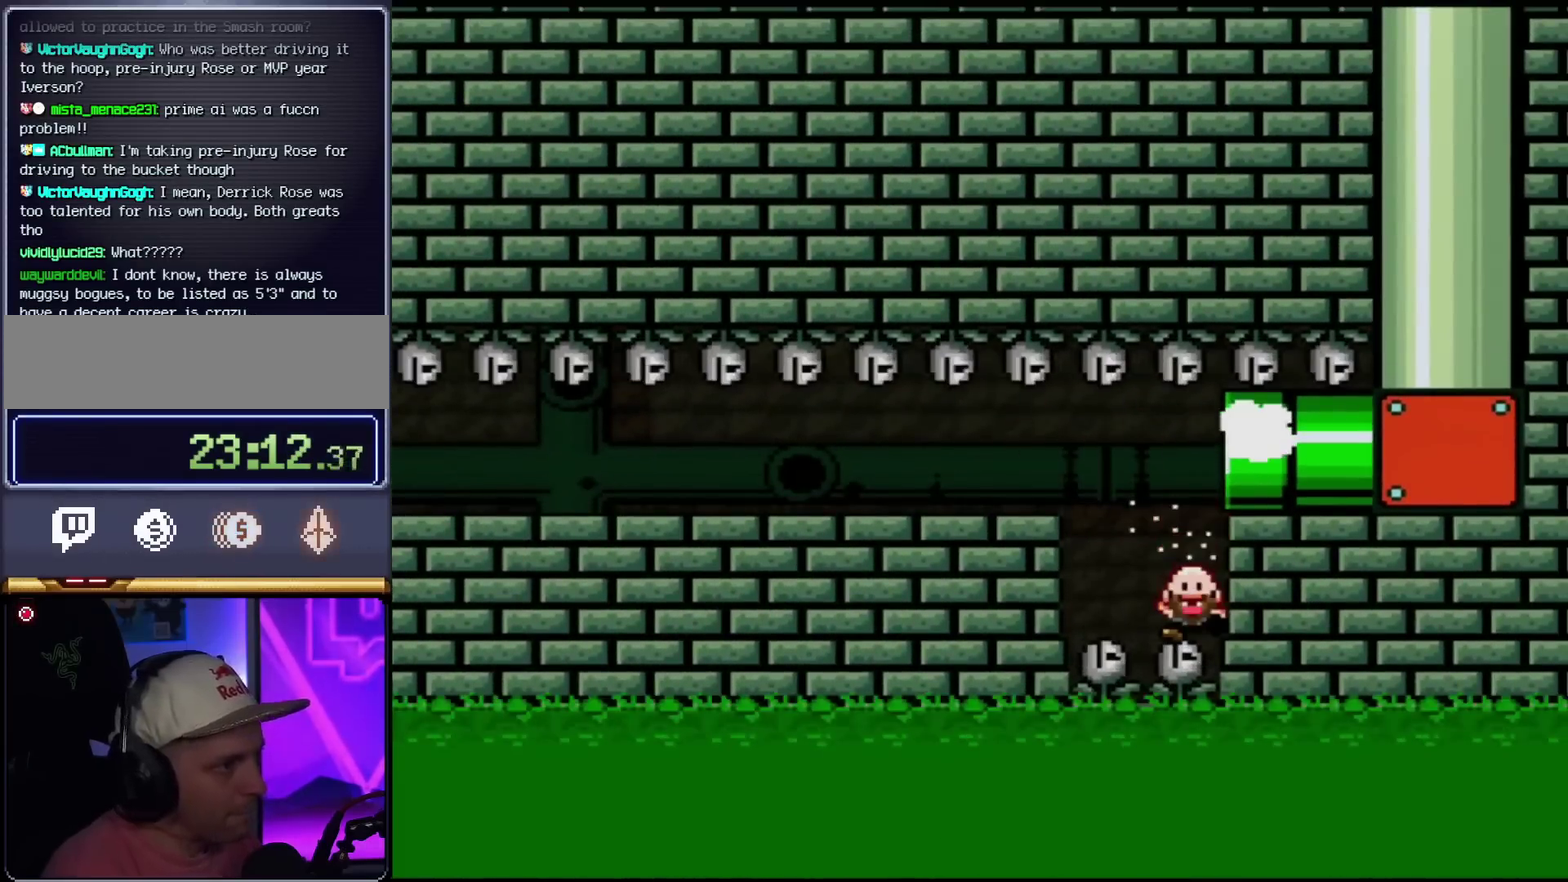
{"buttons": [], "events": [[67, "DPAD_RIGHT", "up"], [150, "Y", "up"]]}
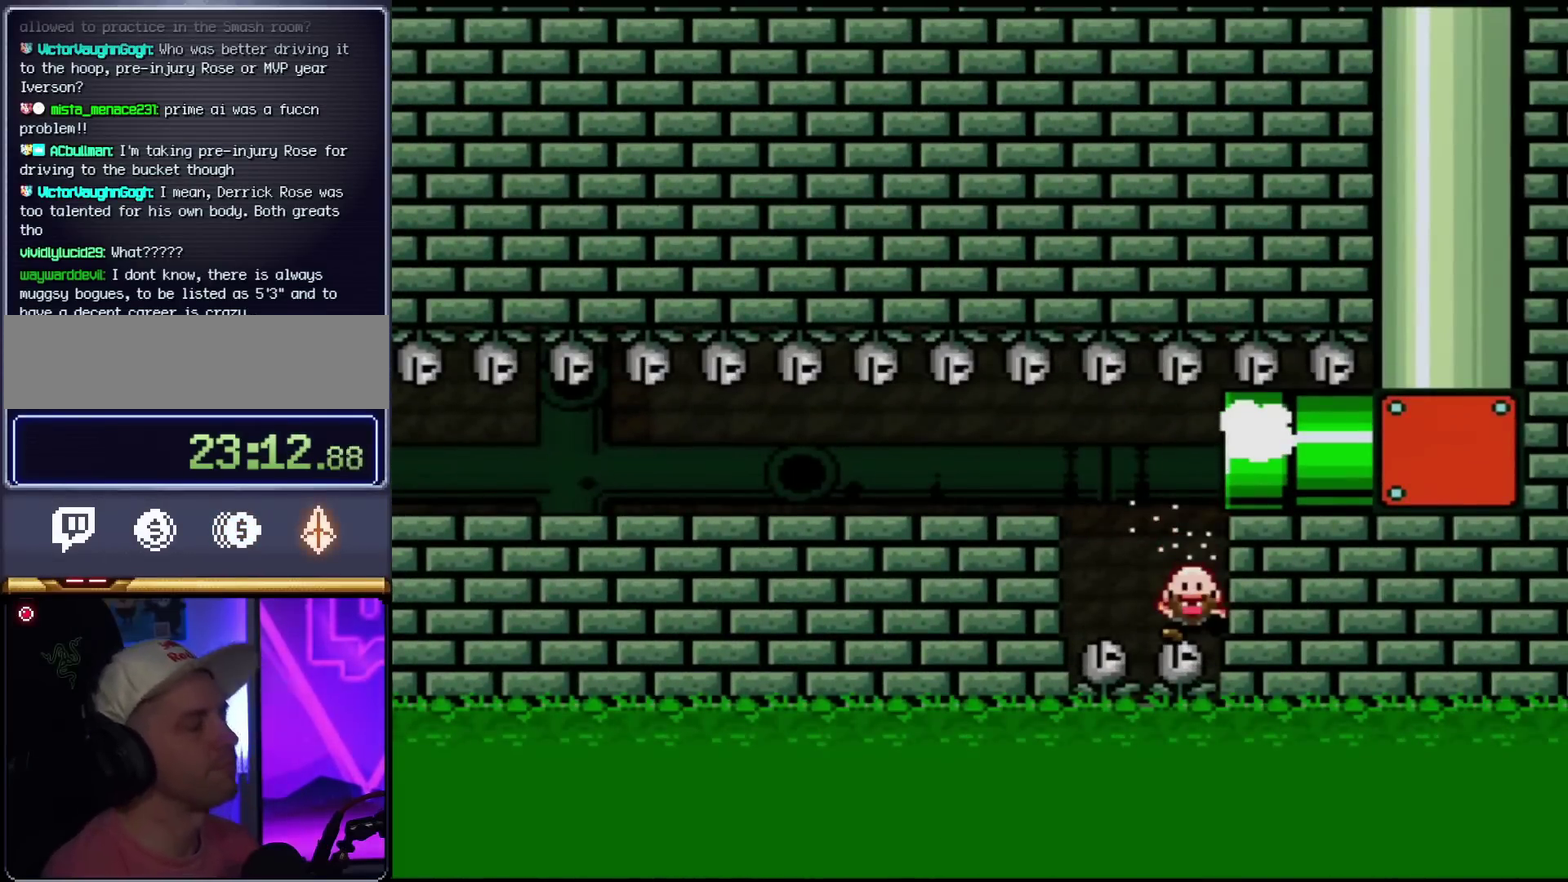
{"buttons": [], "events": []}
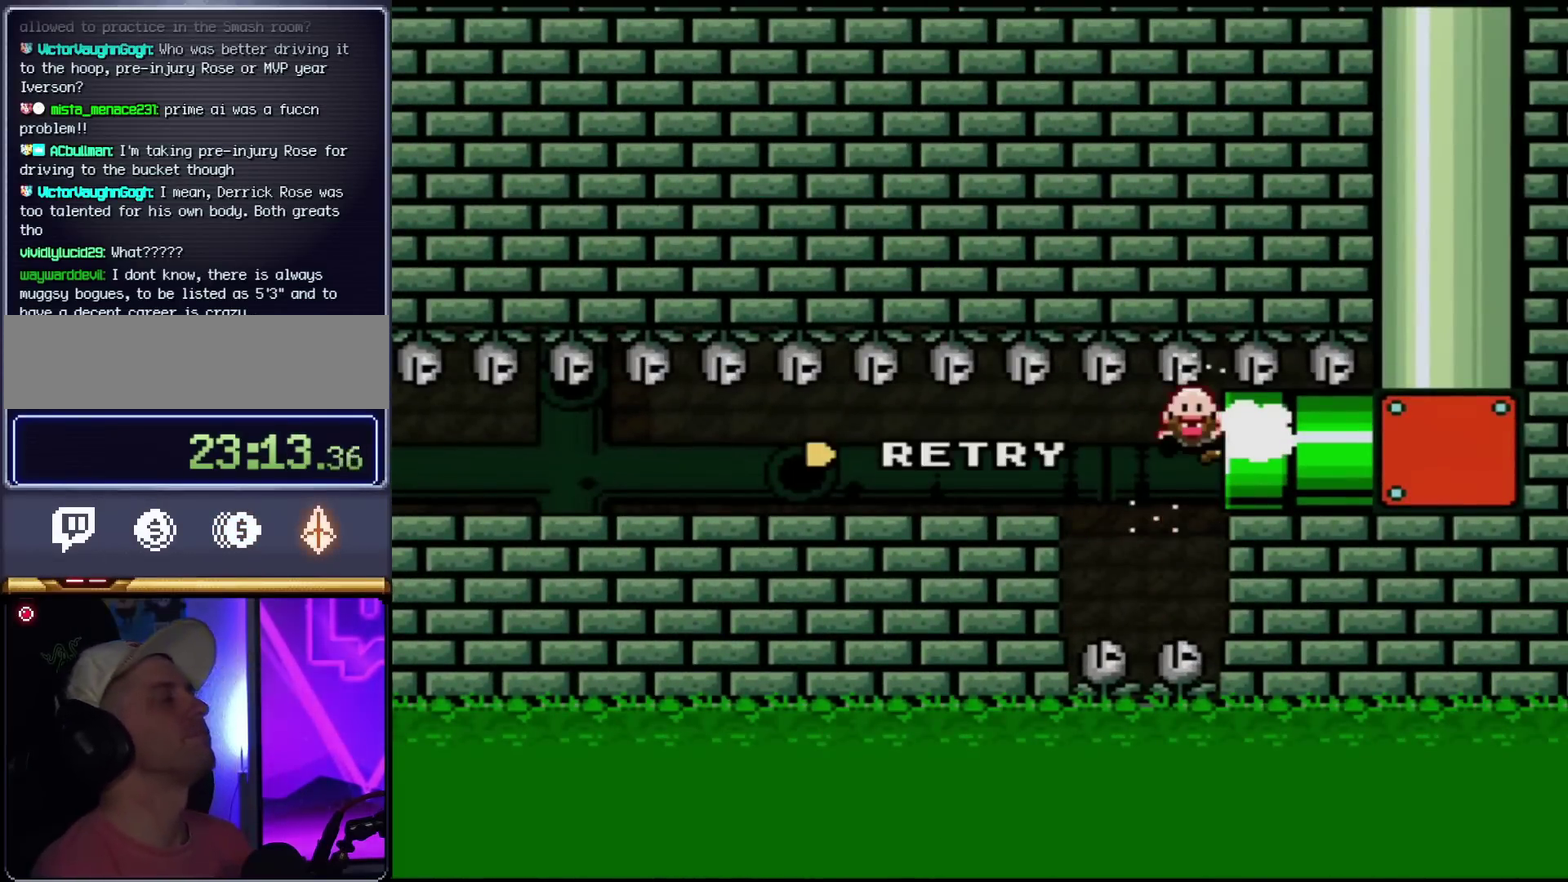
{"buttons": [], "events": []}
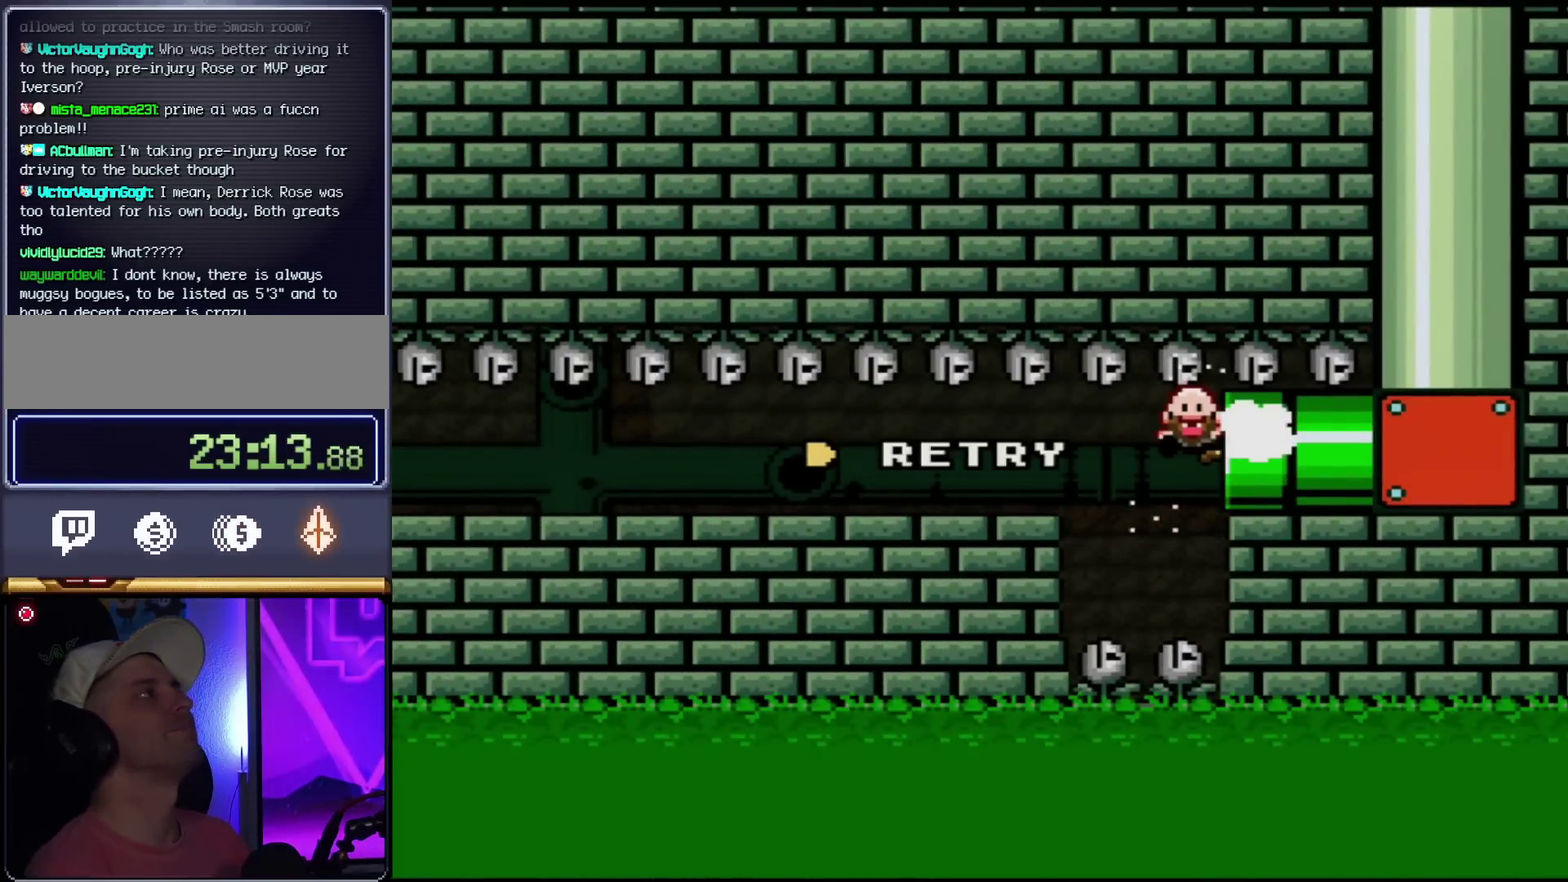
{"buttons": [], "events": []}
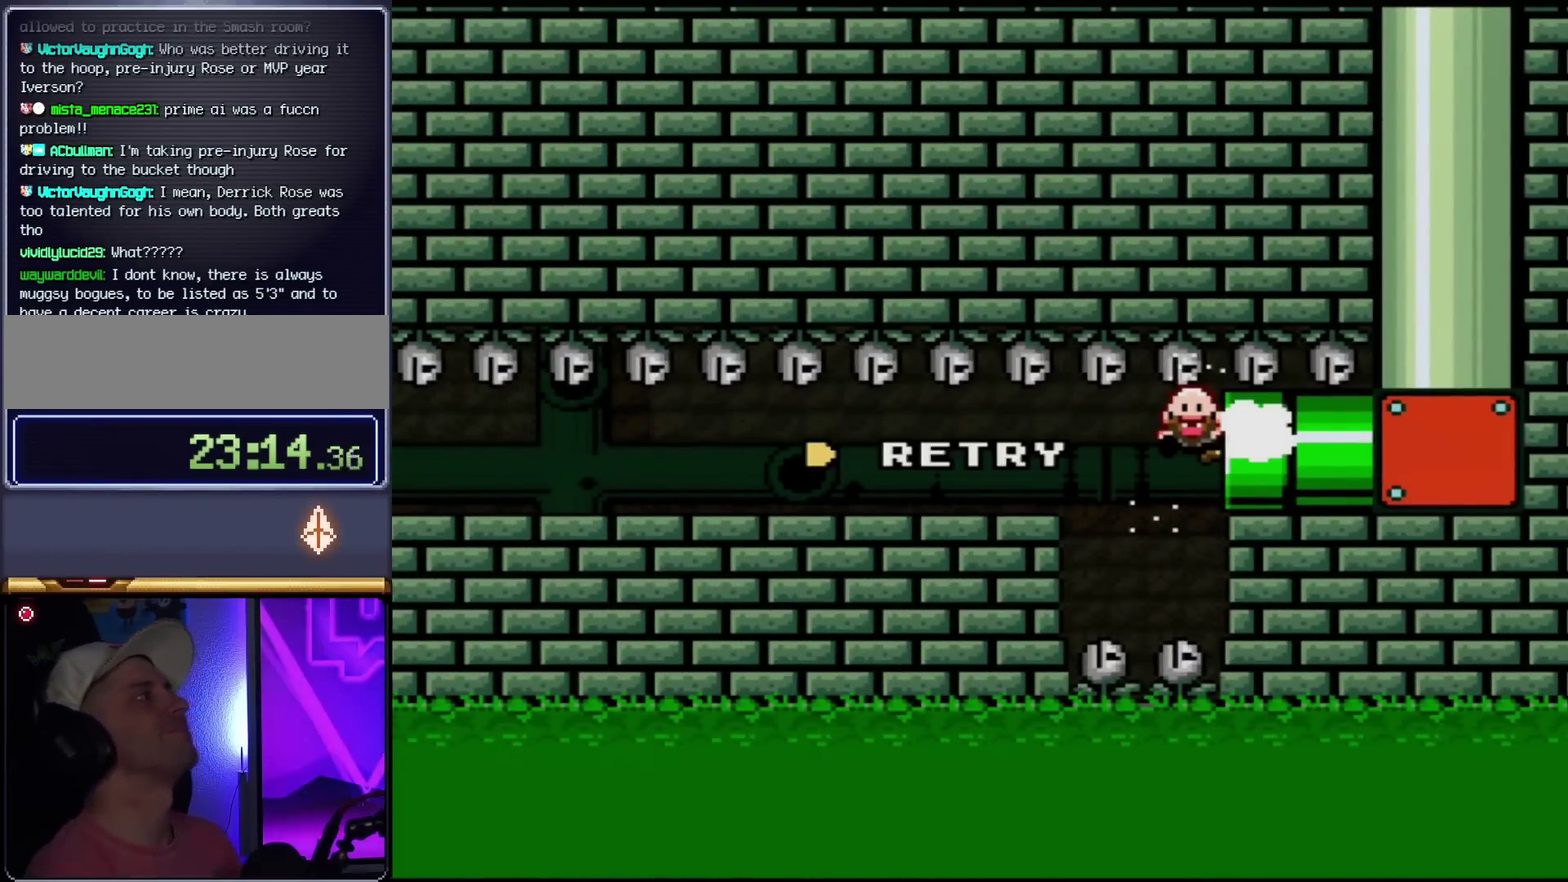
{"buttons": [], "events": []}